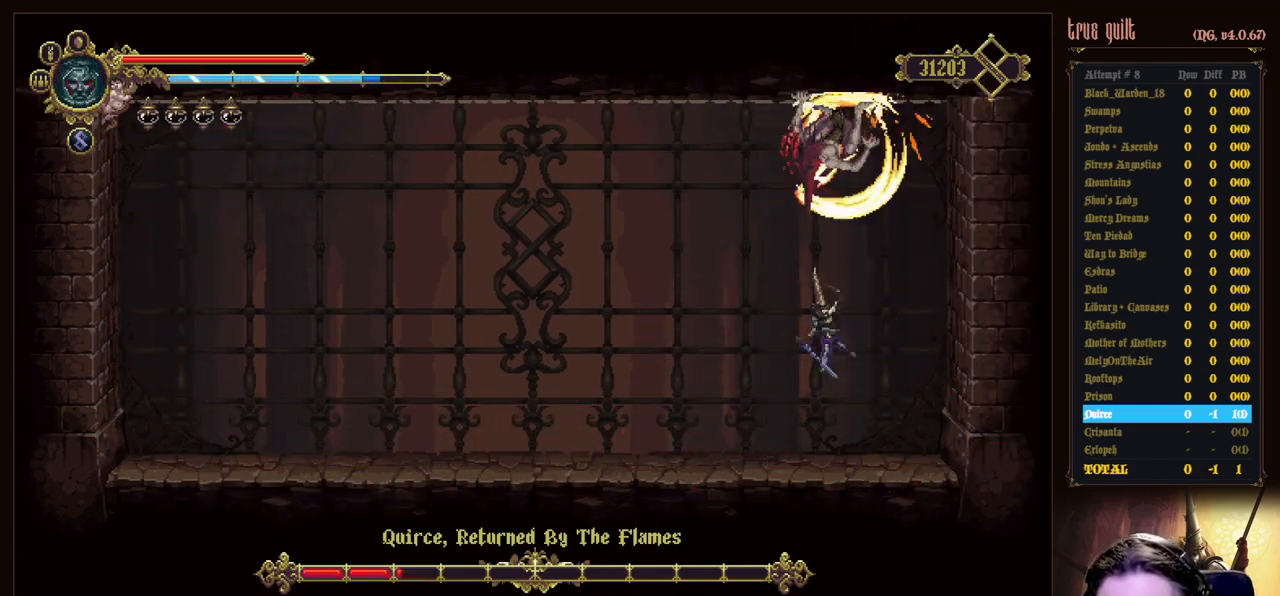
Gameplay with keyboard; each line is a JSON object with the keys held at the frame after it. "events" lists presses ("down") and releases ("up") of "attack", "dodge", "down", "escape", "heal", "interact", "jump", "left", "parry", "prayer", "ranged", "right" and "up" between this image and that frame as [ms after this image, input, new state], when the widget could be followed in between. No other keys are recorded. Mouse input is not recorded. Key names are as the overlay labels them; some are game actions (e.g. jump) rather than physical keys.
{"keys": ["attack", "jump", "up"], "events": [[33, "attack", "down"], [233, "attack", "up"], [317, "jump", "down"], [417, "attack", "down"]]}
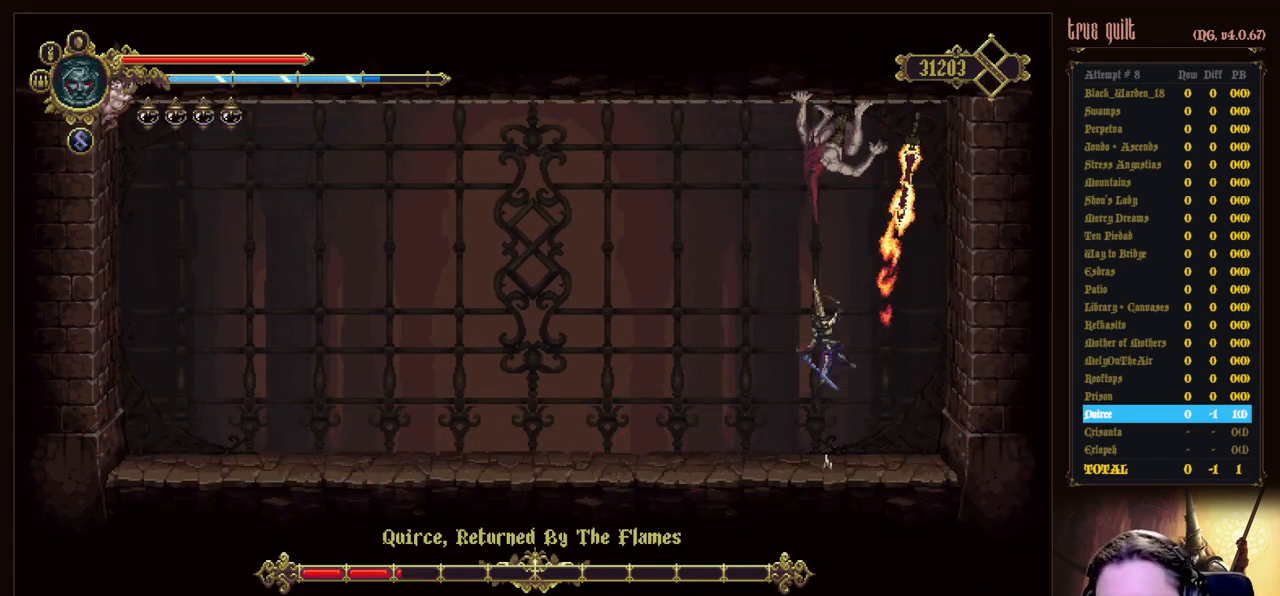
{"keys": ["up"], "events": [[50, "jump", "up"], [100, "attack", "up"], [150, "attack", "down"], [283, "attack", "up"], [333, "attack", "down"], [433, "attack", "up"]]}
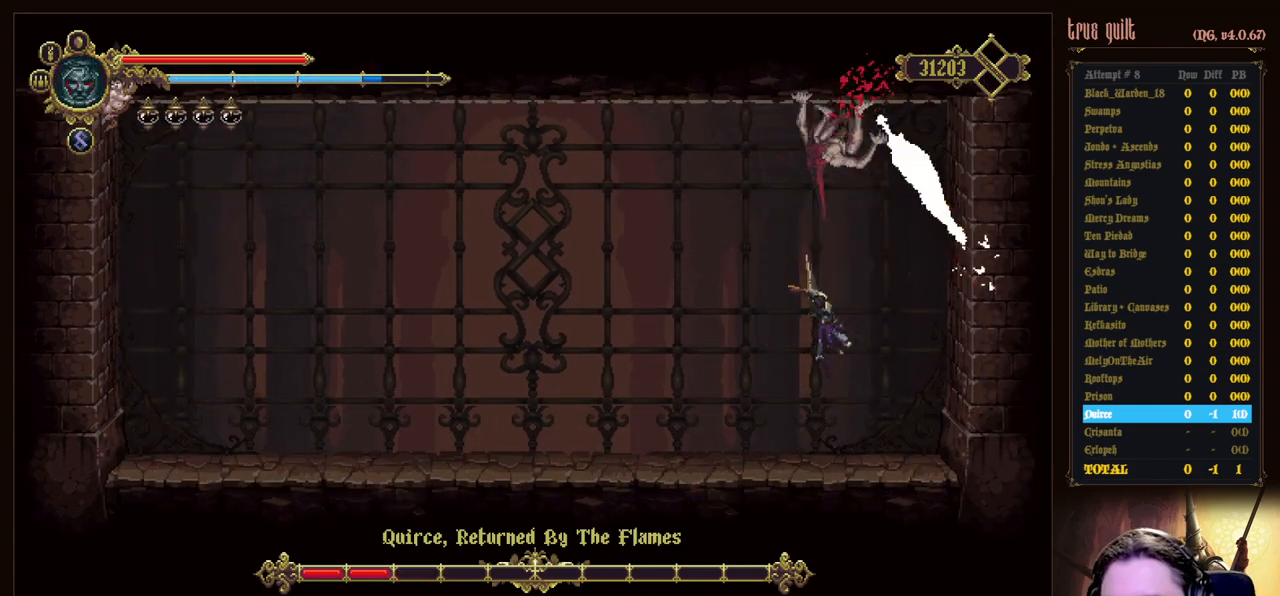
{"keys": [], "events": [[17, "attack", "down"], [167, "attack", "up"], [250, "up", "up"]]}
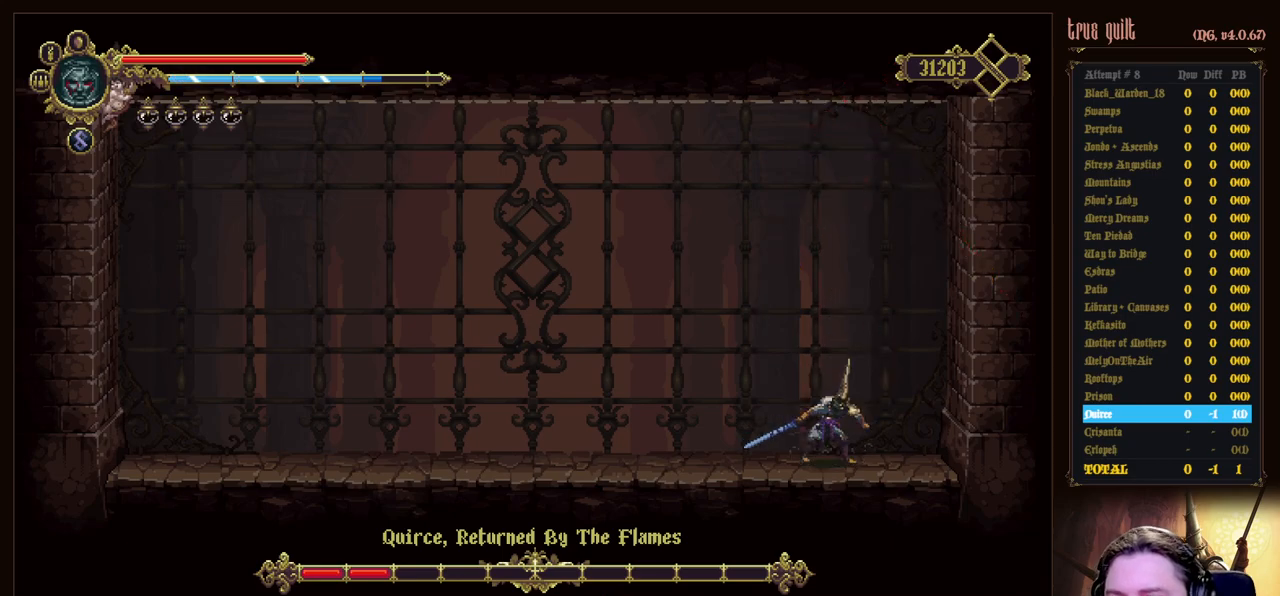
{"keys": [], "events": []}
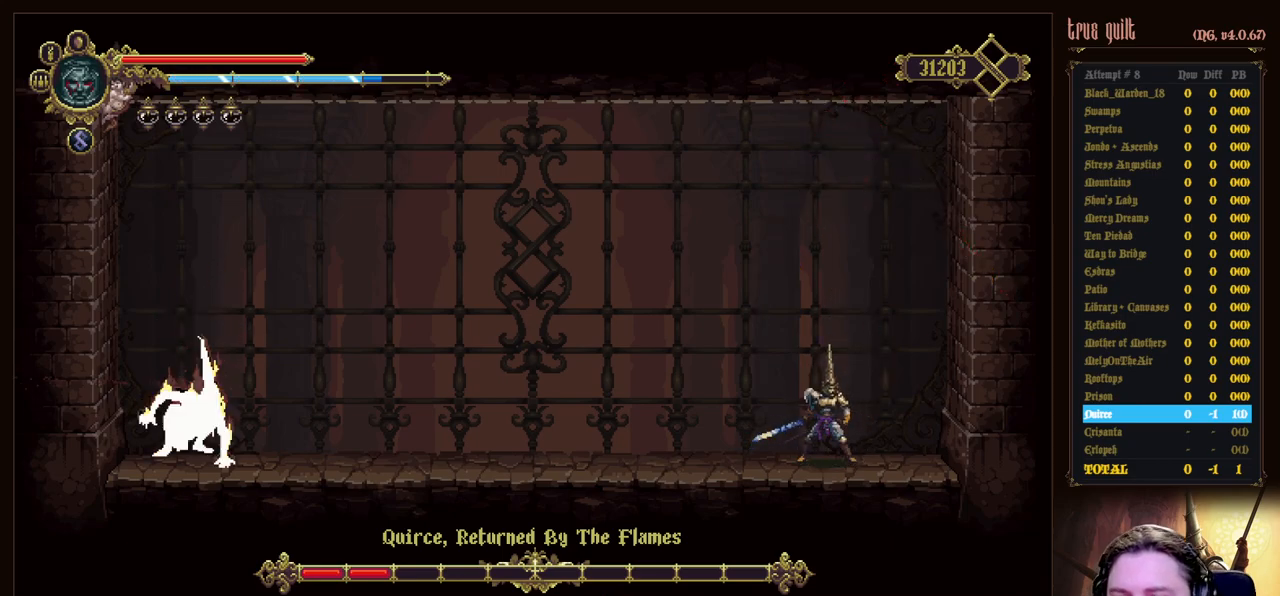
{"keys": [], "events": []}
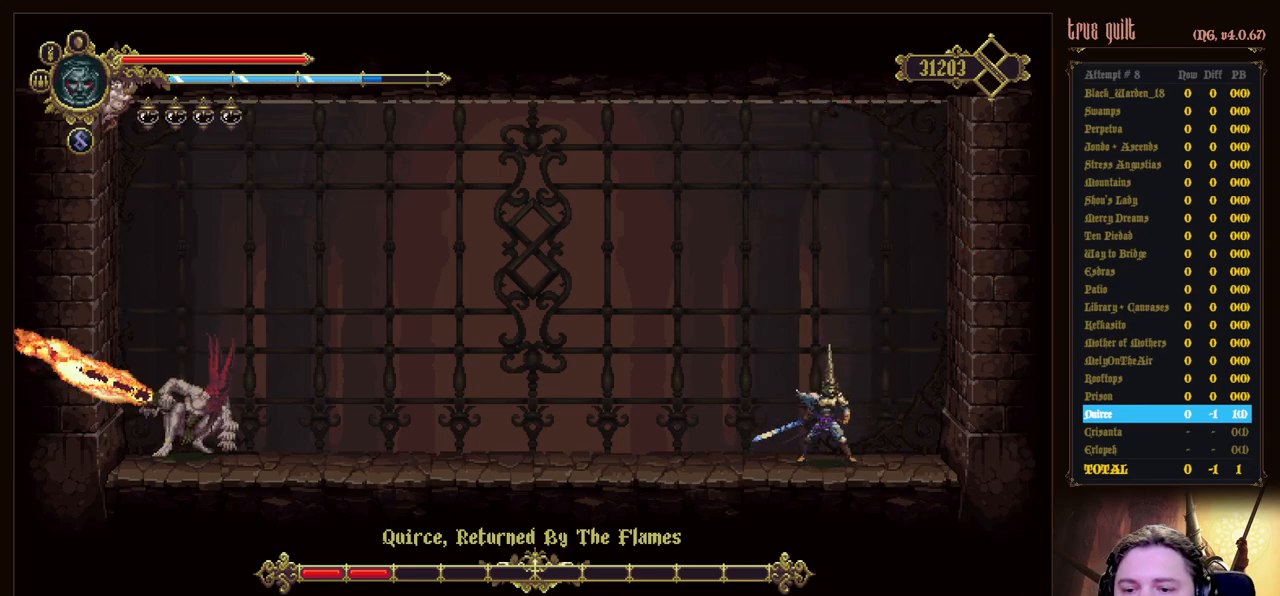
{"keys": [], "events": []}
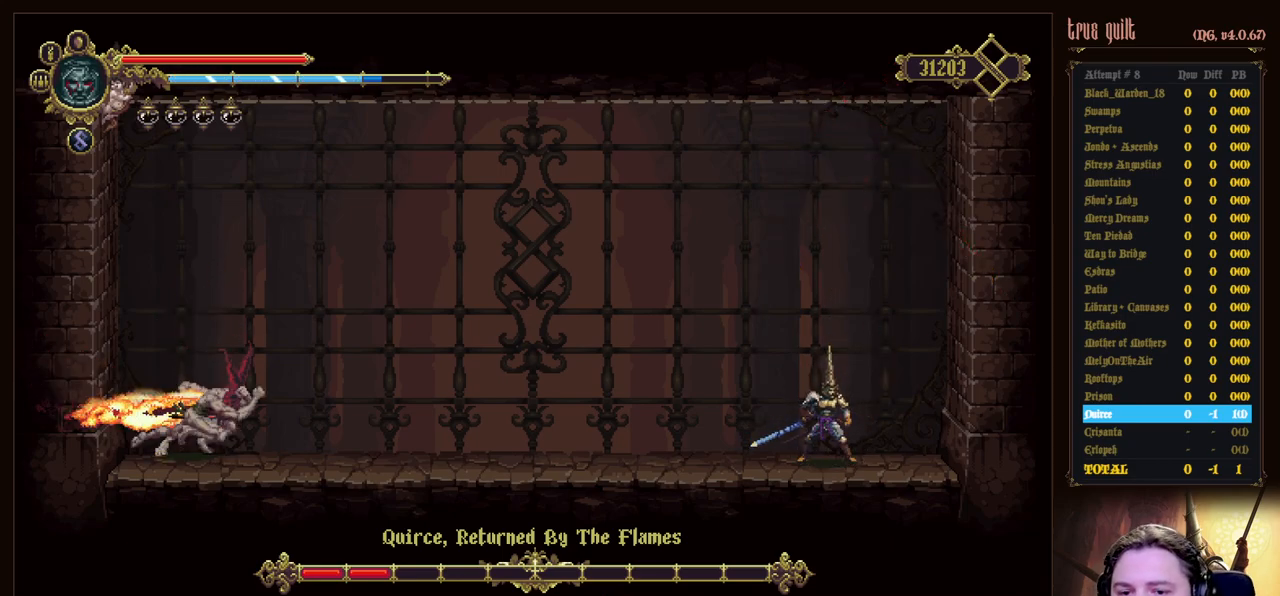
{"keys": [], "events": []}
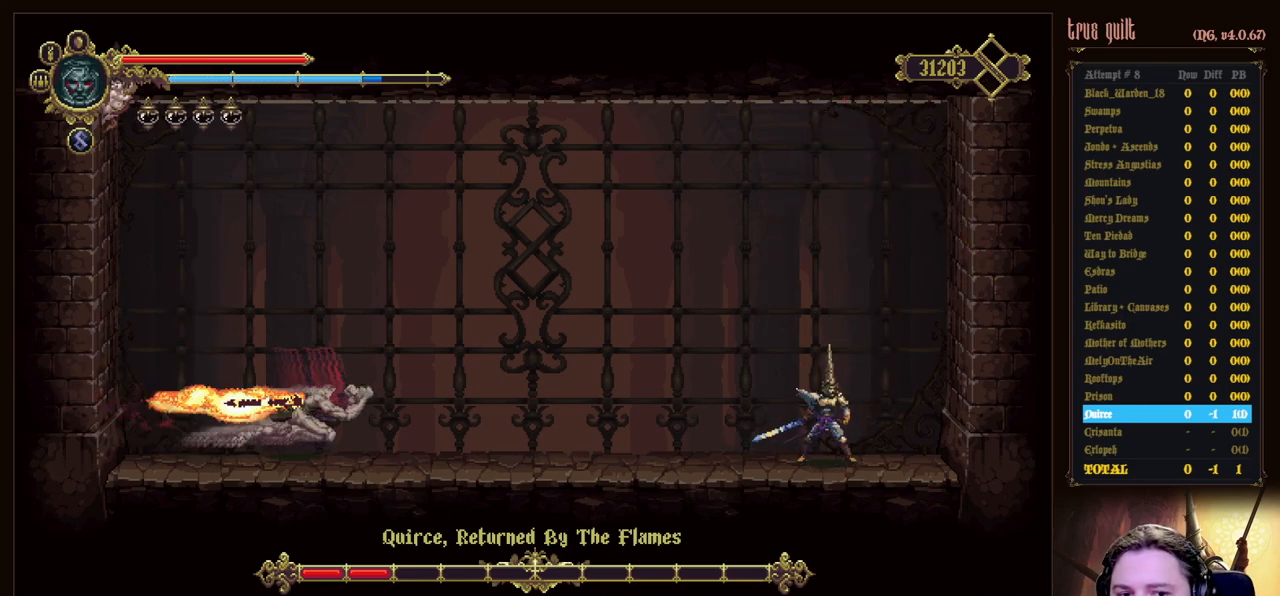
{"keys": ["jump"], "events": [[250, "jump", "down"]]}
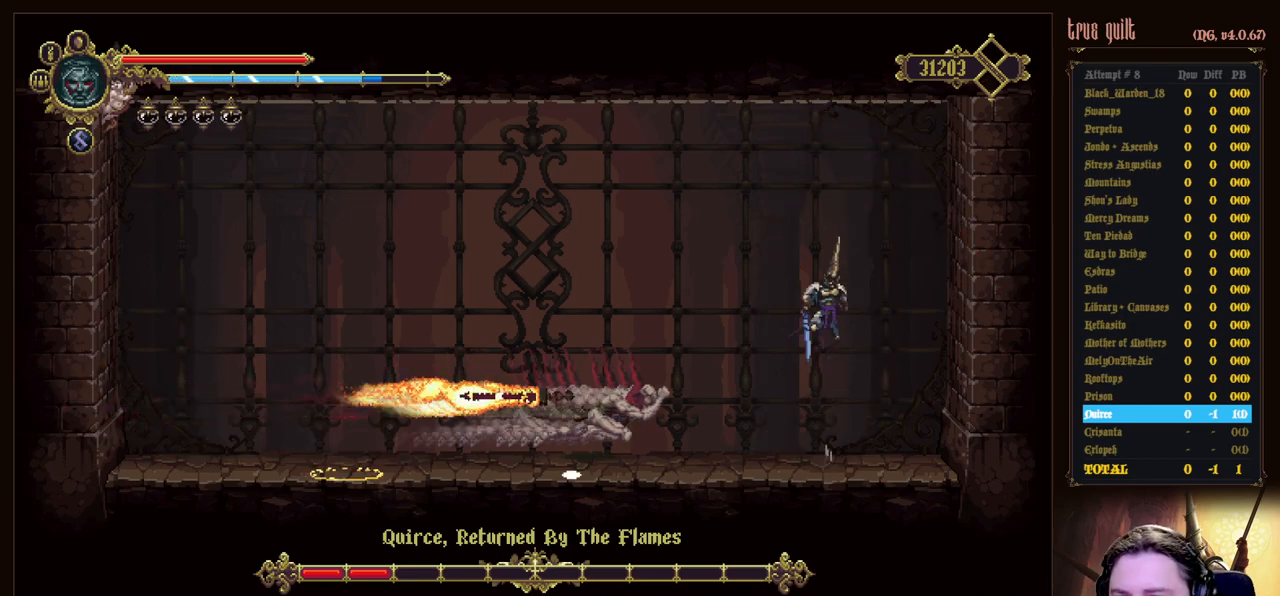
{"keys": [], "events": [[167, "jump", "up"]]}
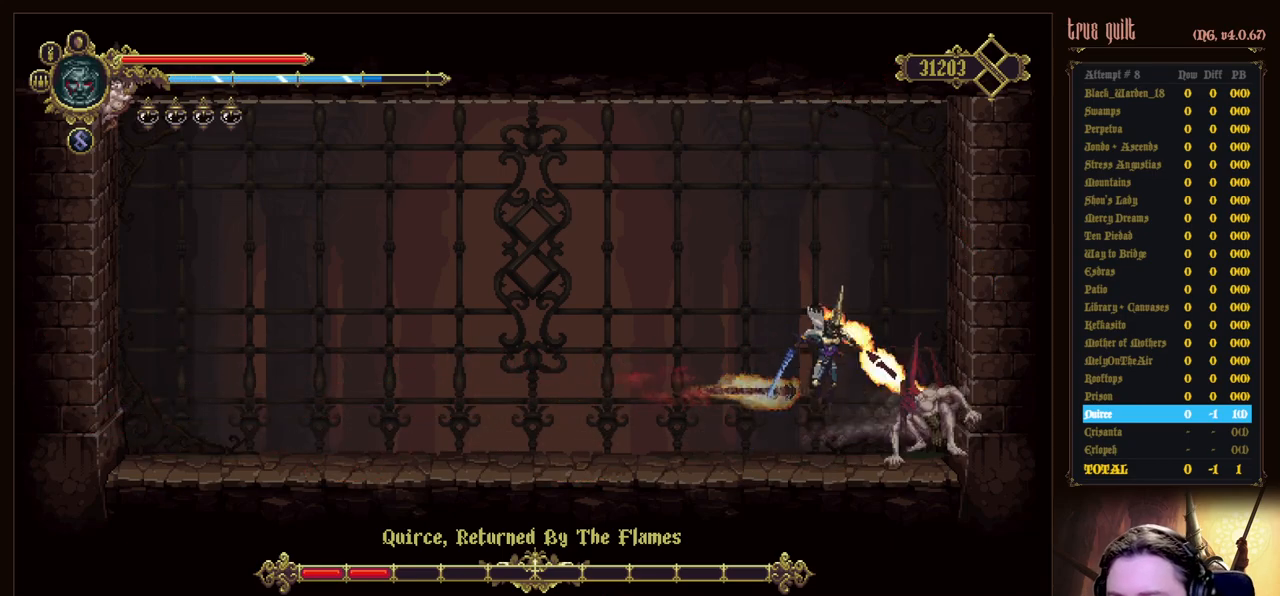
{"keys": [], "events": [[133, "prayer", "down"], [267, "prayer", "up"], [317, "prayer", "down"], [417, "prayer", "up"]]}
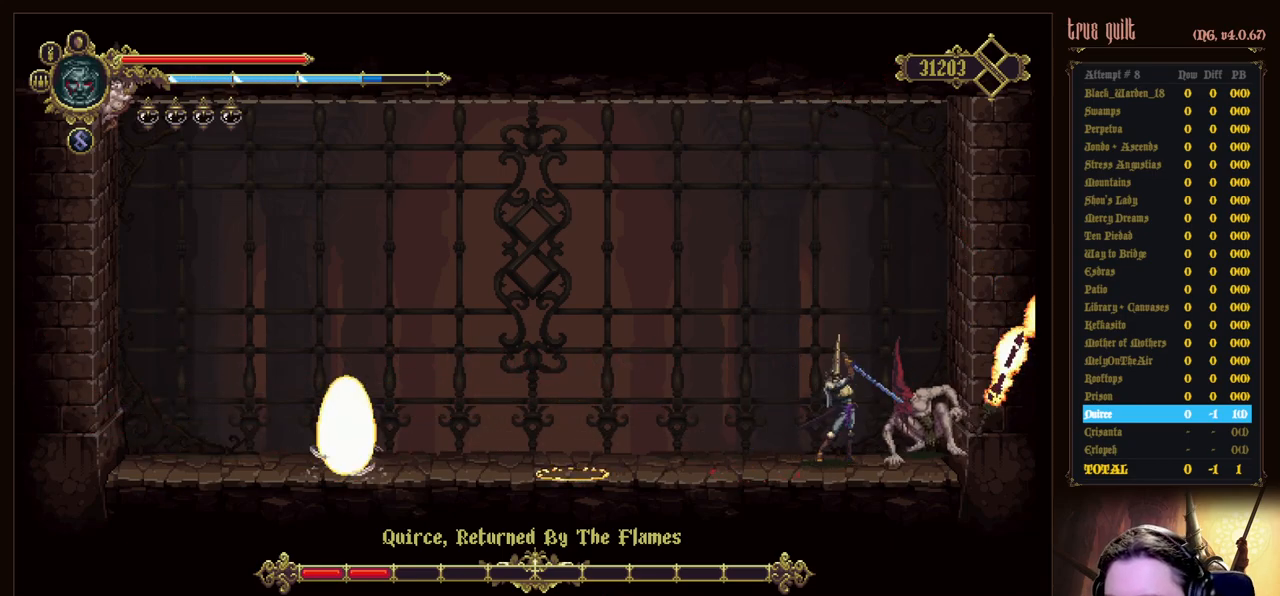
{"keys": ["attack"], "events": [[17, "prayer", "down"], [50, "prayer", "up"], [200, "attack", "down"], [333, "attack", "up"], [383, "attack", "down"]]}
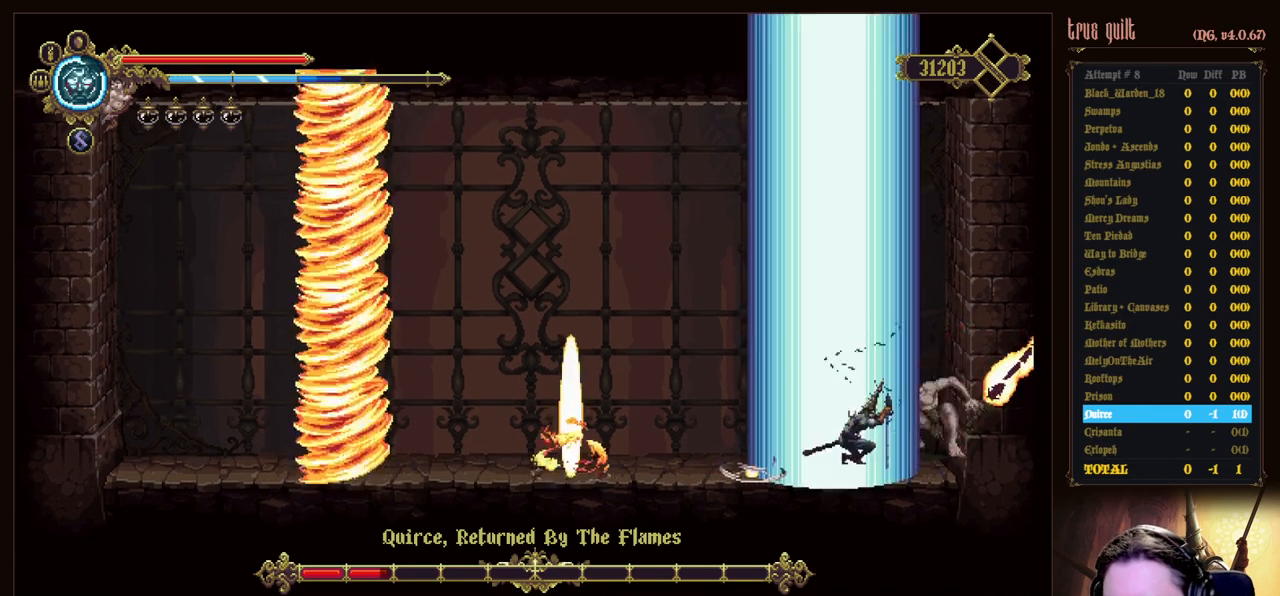
{"keys": ["attack"], "events": [[17, "attack", "up"], [67, "attack", "down"], [217, "attack", "up"], [250, "attack", "down"], [350, "attack", "up"], [450, "attack", "down"]]}
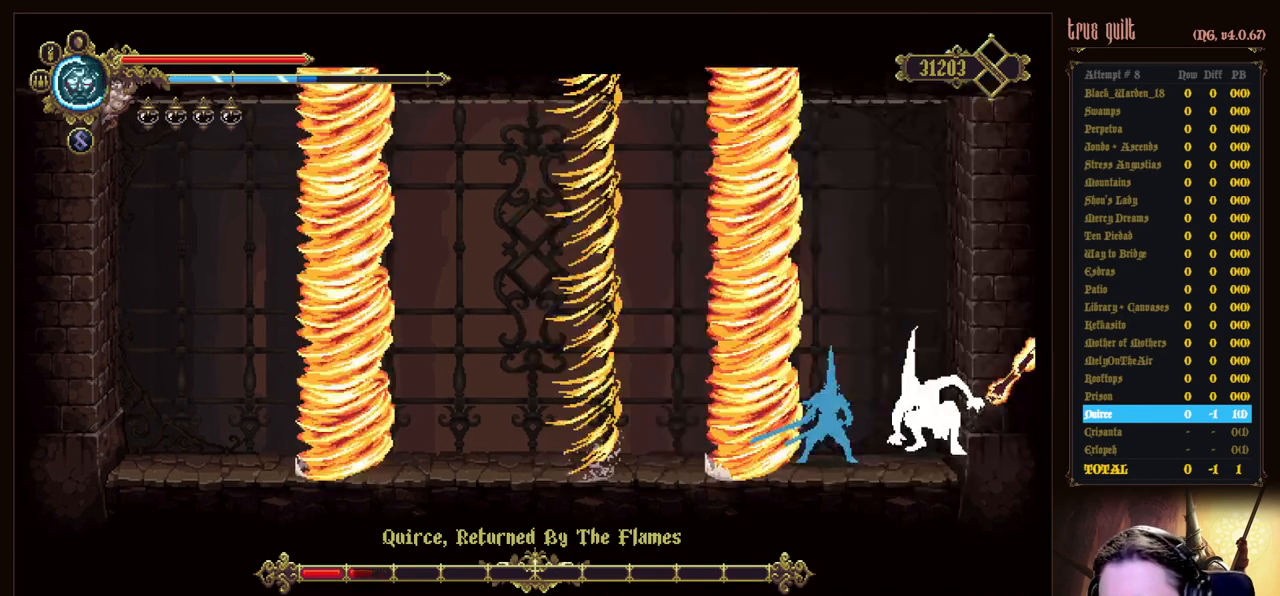
{"keys": ["attack"], "events": [[33, "attack", "up"], [83, "attack", "down"], [217, "attack", "up"], [267, "attack", "down"], [417, "attack", "up"], [467, "attack", "down"]]}
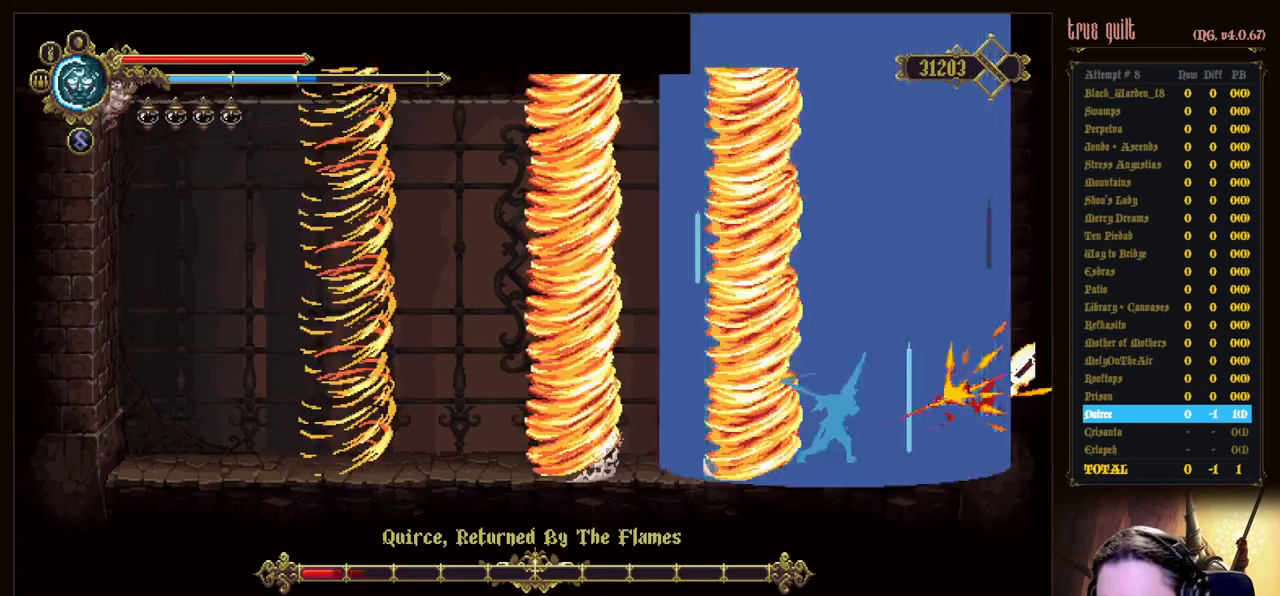
{"keys": ["left"], "events": [[50, "attack", "up"], [100, "attack", "down"], [233, "attack", "up"], [283, "left", "down"], [333, "dodge", "down"], [433, "dodge", "up"]]}
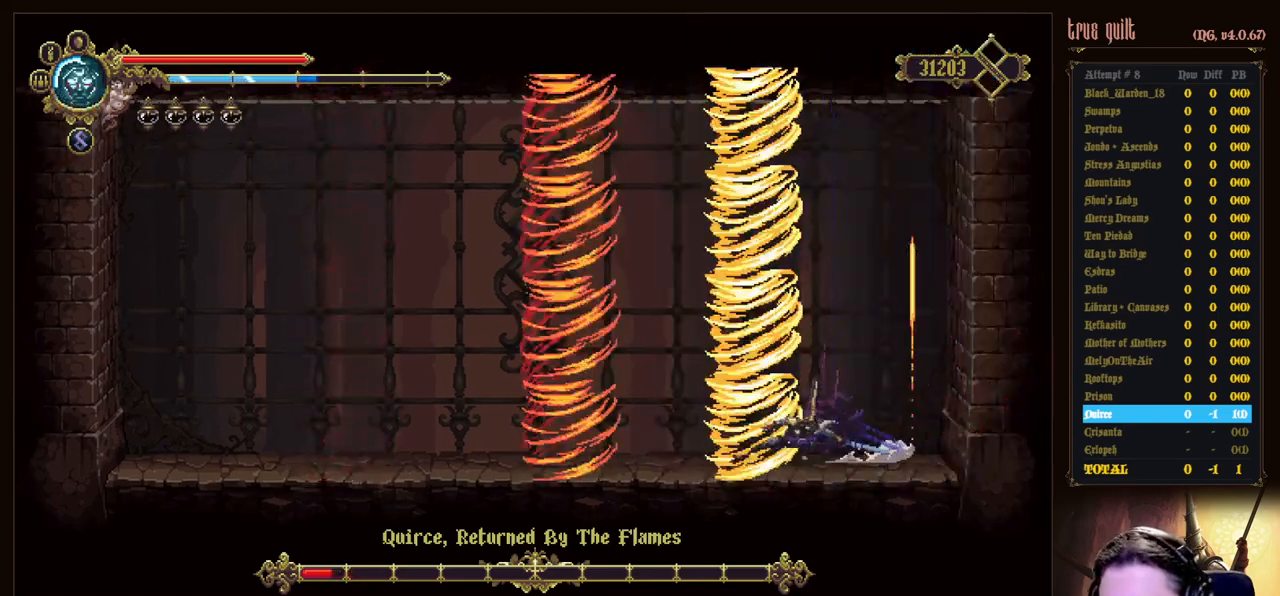
{"keys": ["left"], "events": [[17, "dodge", "down"], [117, "dodge", "up"], [167, "dodge", "down"], [400, "dodge", "up"]]}
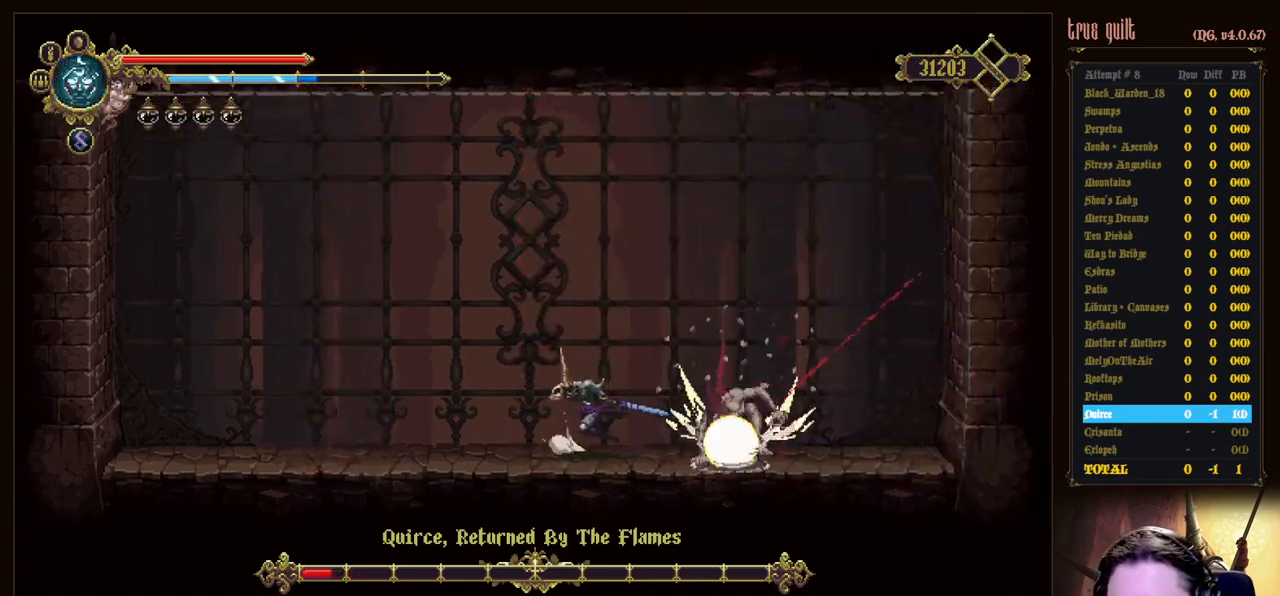
{"keys": ["left"], "events": []}
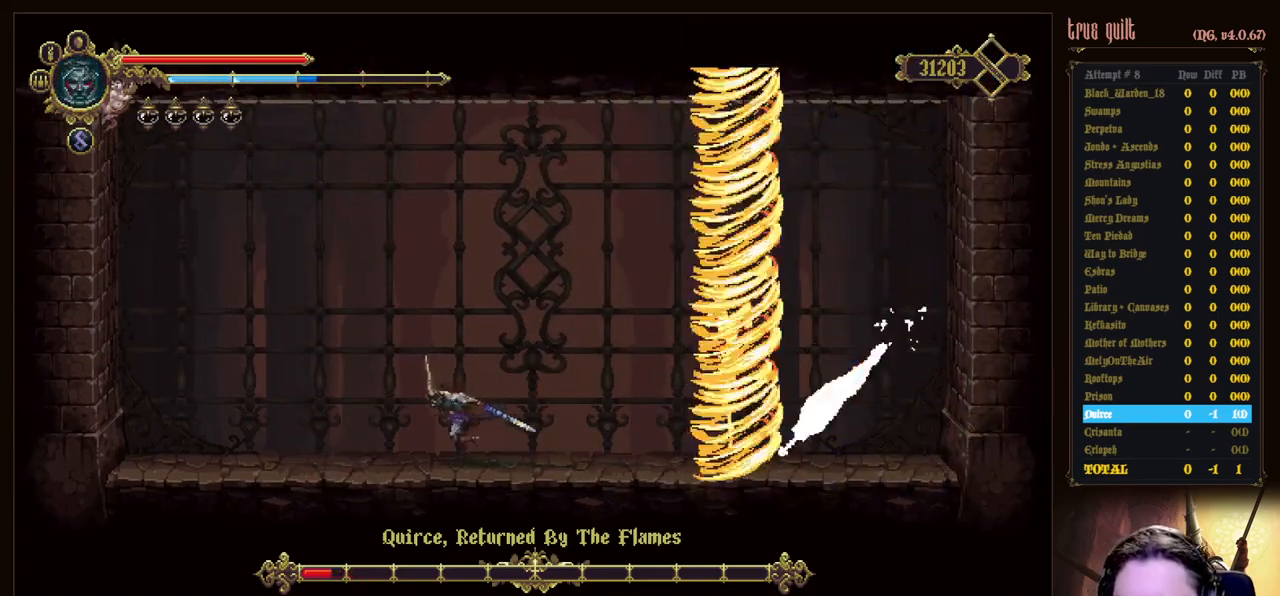
{"keys": [], "events": [[100, "left", "up"]]}
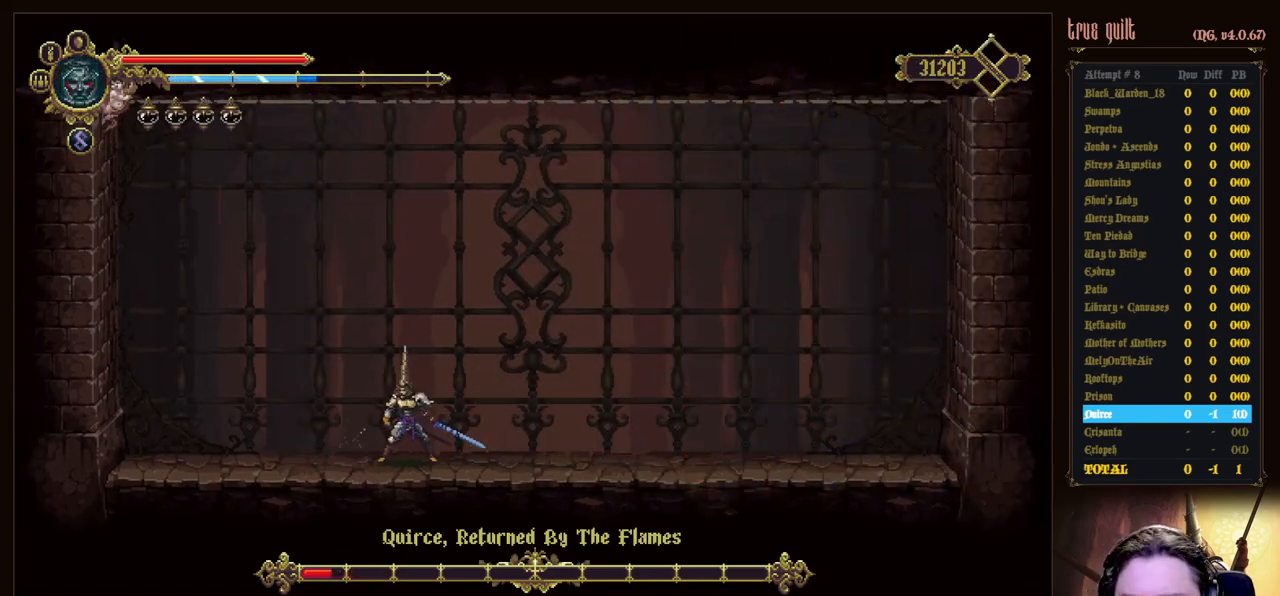
{"keys": ["left"], "events": [[450, "left", "down"]]}
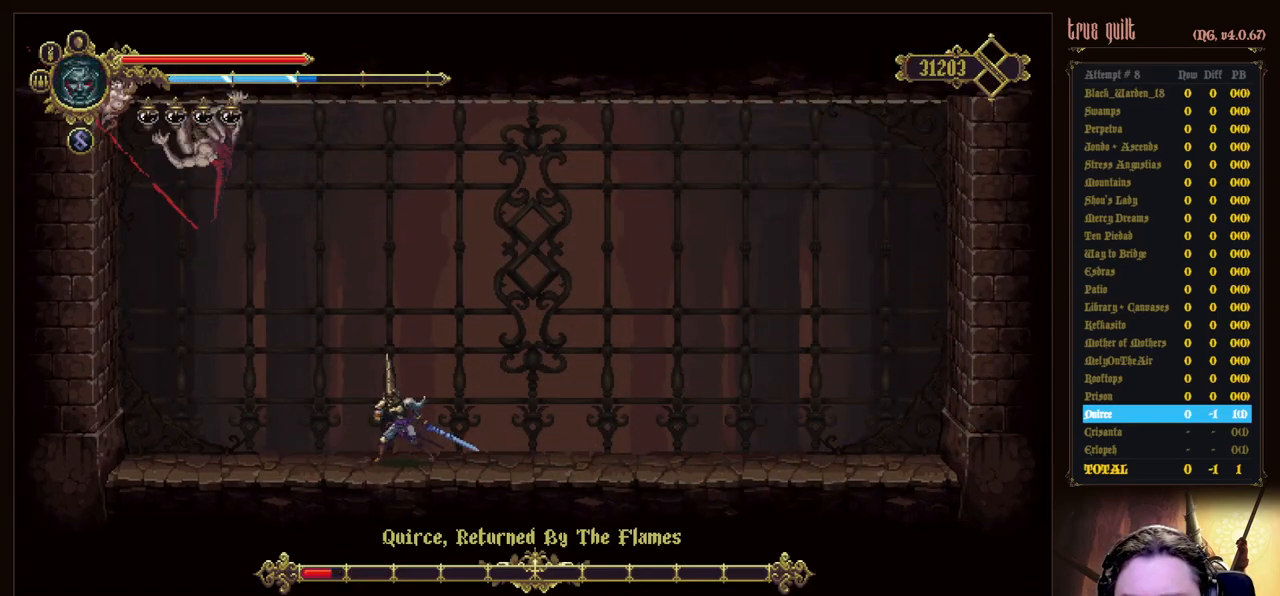
{"keys": [], "events": [[450, "left", "up"]]}
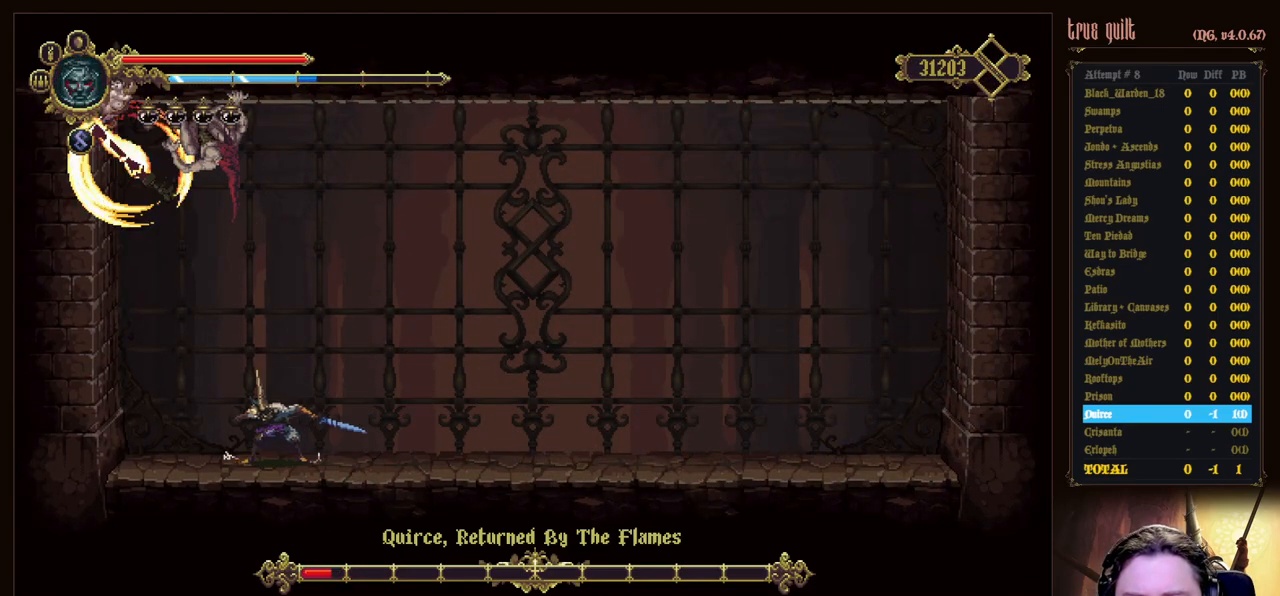
{"keys": [], "events": []}
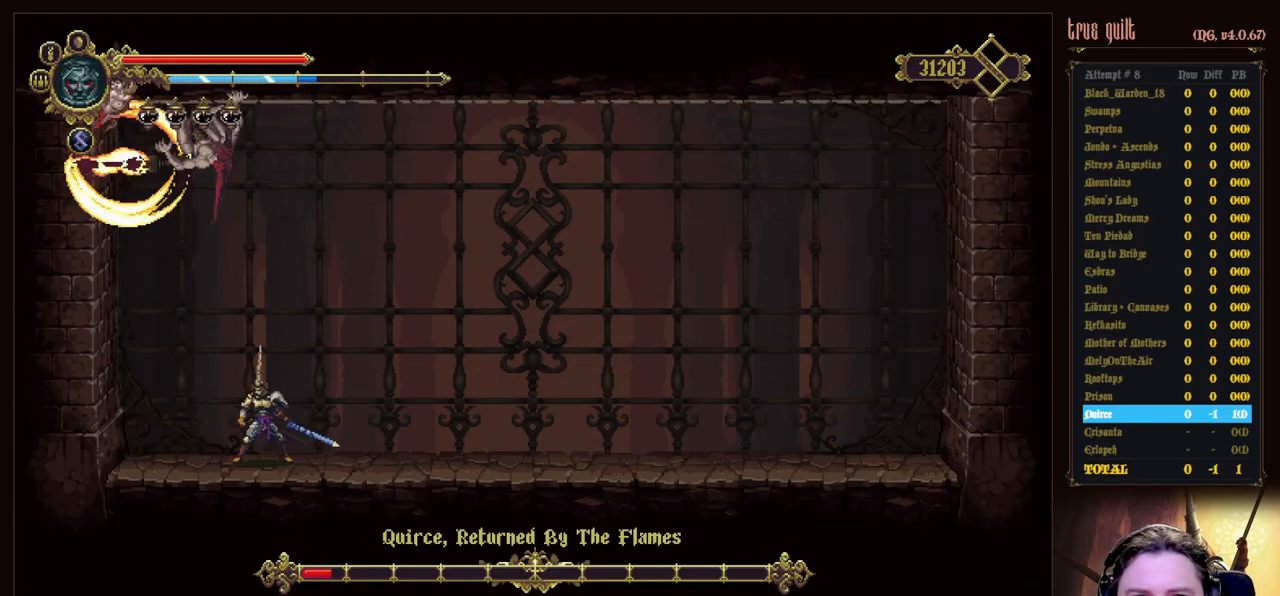
{"keys": [], "events": [[167, "left", "down"], [200, "left", "up"]]}
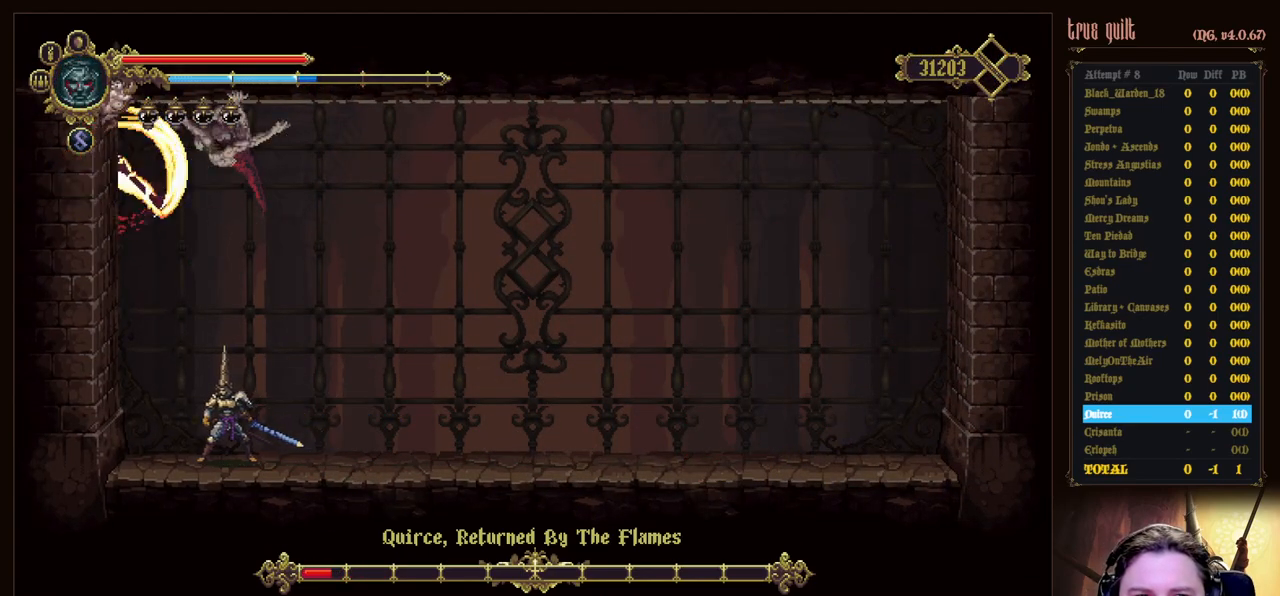
{"keys": [], "events": []}
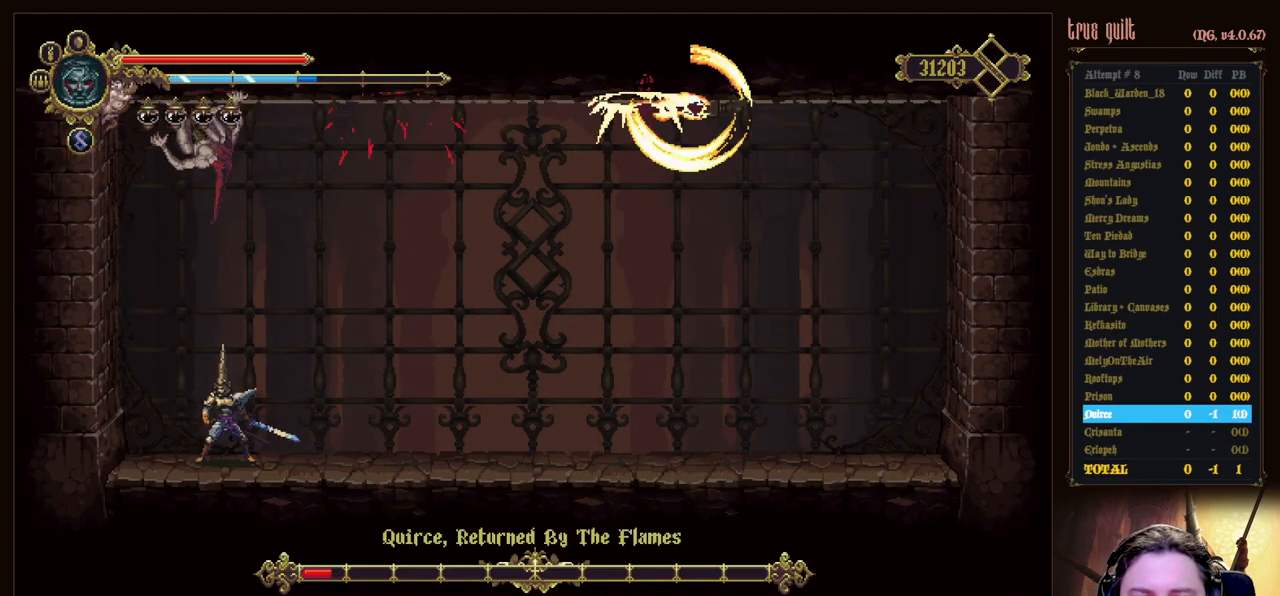
{"keys": [], "events": []}
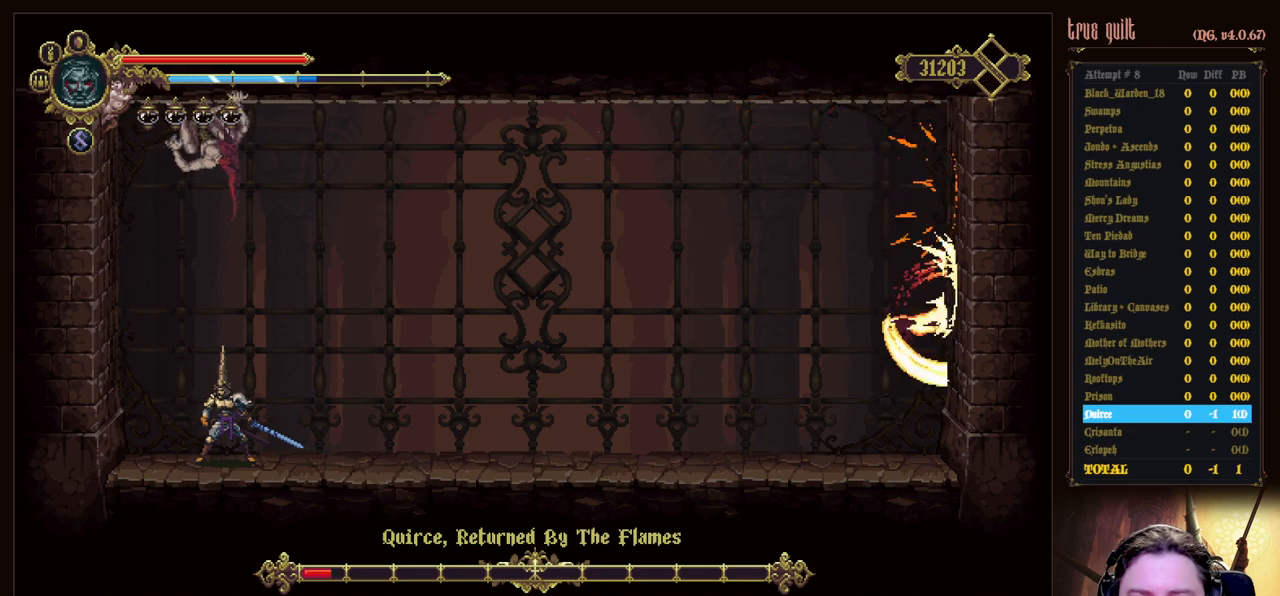
{"keys": ["jump", "right"], "events": [[350, "jump", "down"], [350, "right", "down"]]}
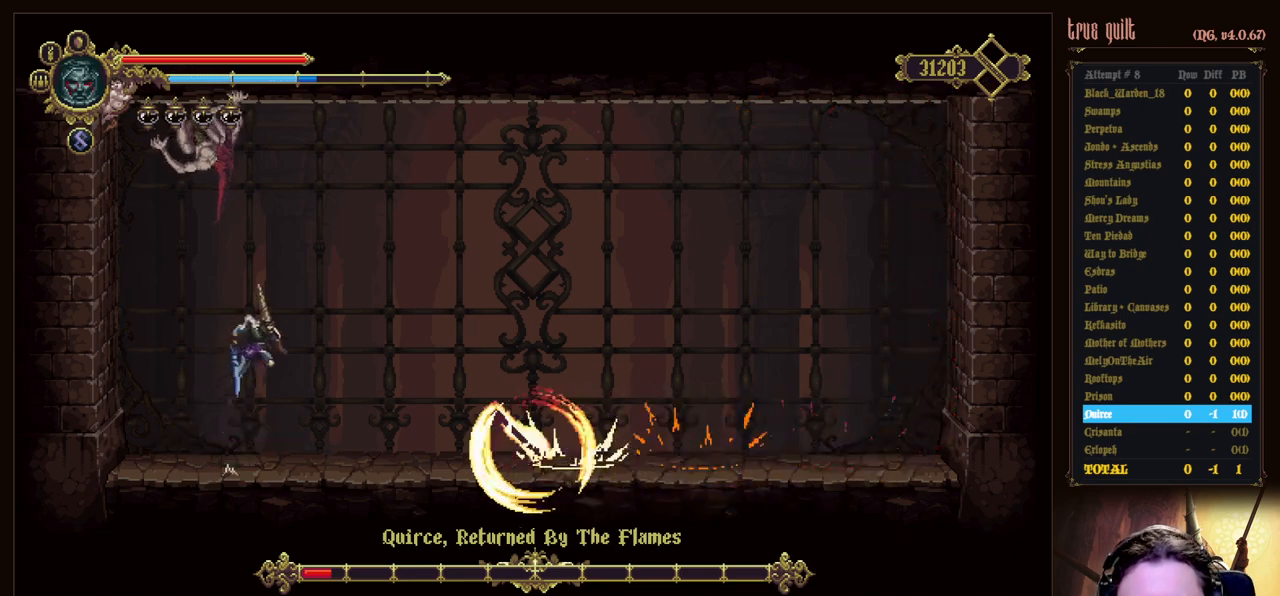
{"keys": ["left"], "events": [[133, "jump", "up"], [283, "right", "up"], [317, "left", "down"]]}
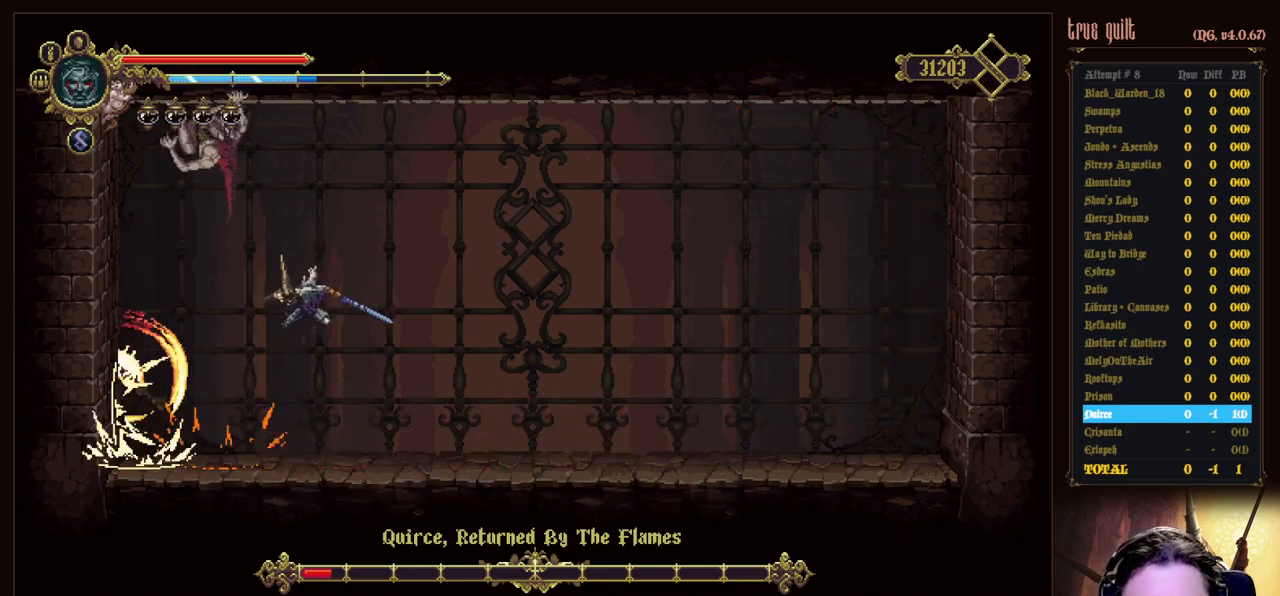
{"keys": ["prayer"], "events": [[200, "left", "up"], [233, "prayer", "down"], [383, "prayer", "up"], [433, "prayer", "down"]]}
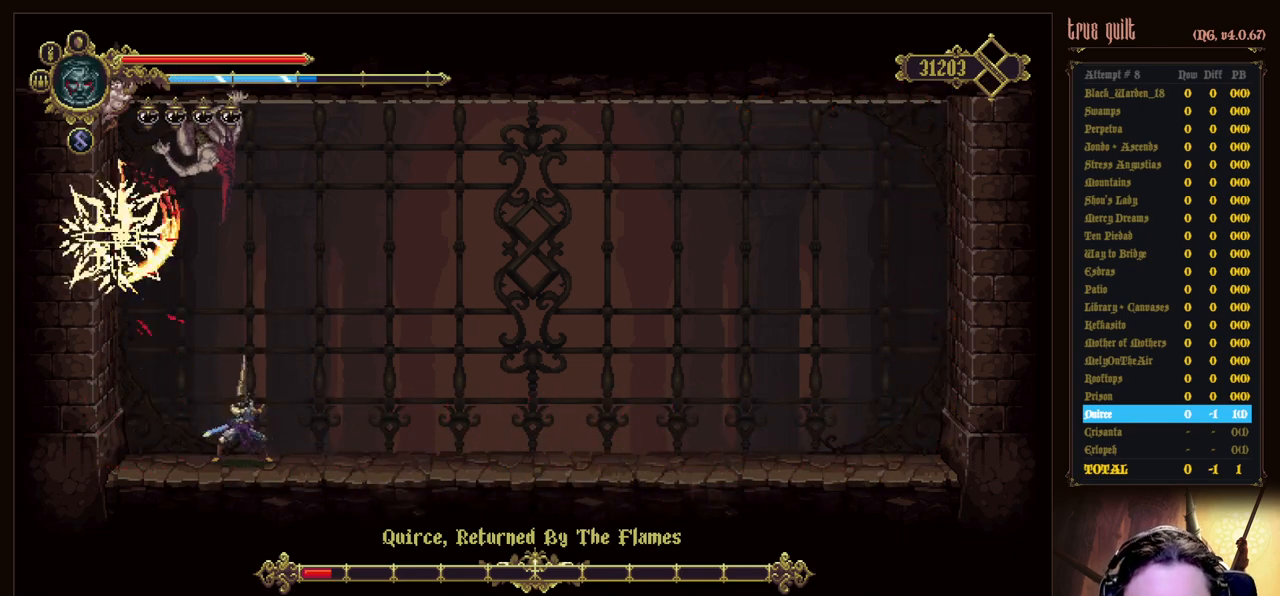
{"keys": [], "events": [[117, "prayer", "up"]]}